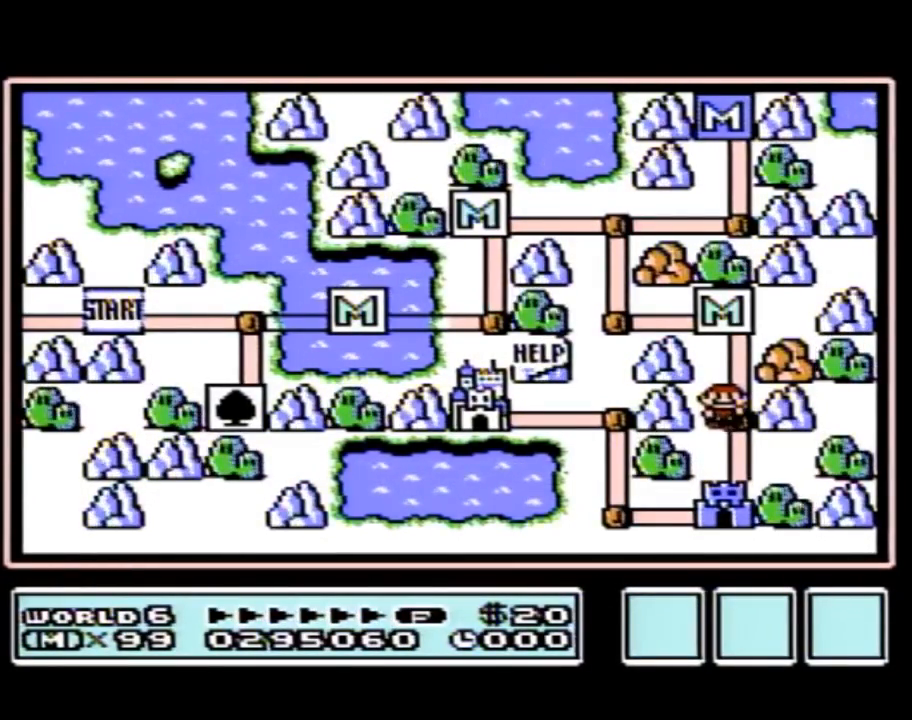
Gameplay with a controller (Nintendo layout); each line is a JSON object with the inputs held at the frame after it. "events" lists button and stick changes between this image and that frame as [ms after this image, input, new state], when the widget could be followed in between. Not read: L3 R3.
{"buttons": ["DPAD_DOWN"], "events": [[250, "DPAD_DOWN", "down"]]}
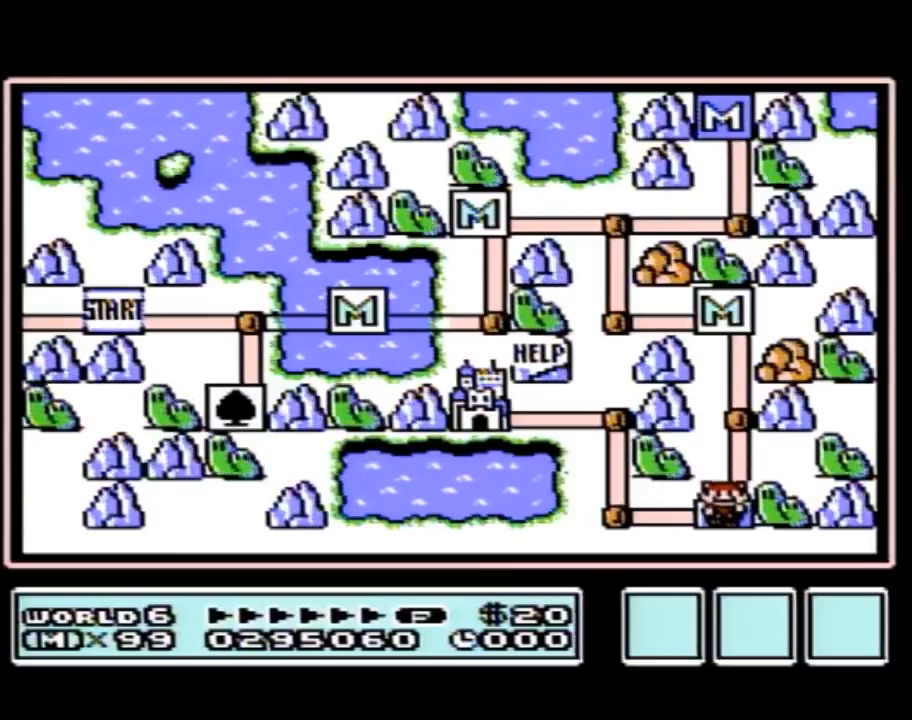
{"buttons": ["DPAD_DOWN"], "events": []}
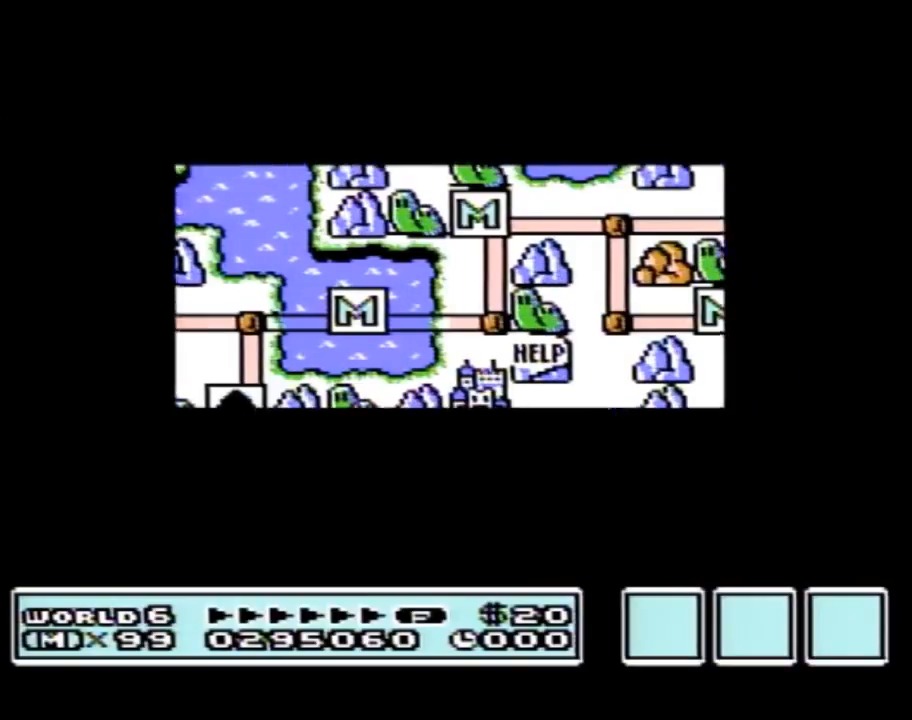
{"buttons": ["DPAD_DOWN"], "events": []}
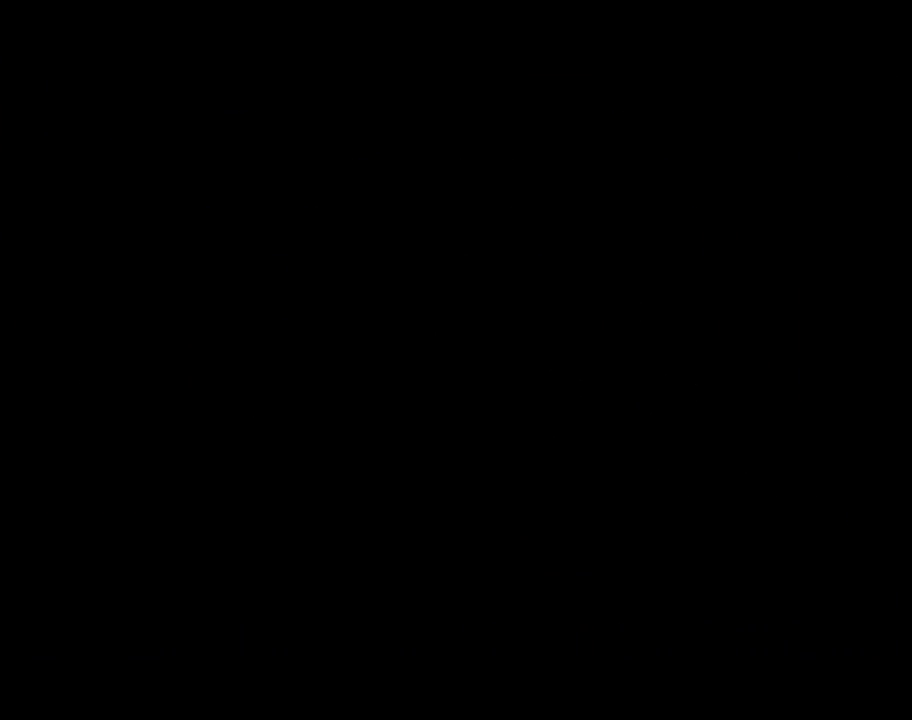
{"buttons": ["B", "DPAD_RIGHT"], "events": [[33, "DPAD_DOWN", "up"], [100, "A", "down"], [133, "A", "up"], [133, "B", "down"], [133, "DPAD_RIGHT", "down"]]}
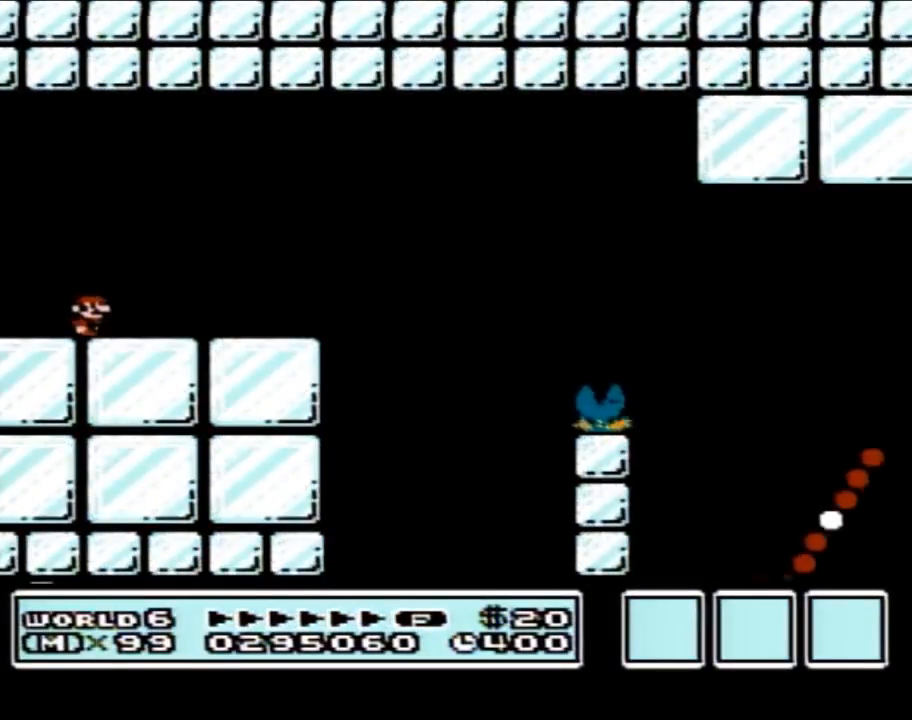
{"buttons": ["B", "DPAD_RIGHT"], "events": []}
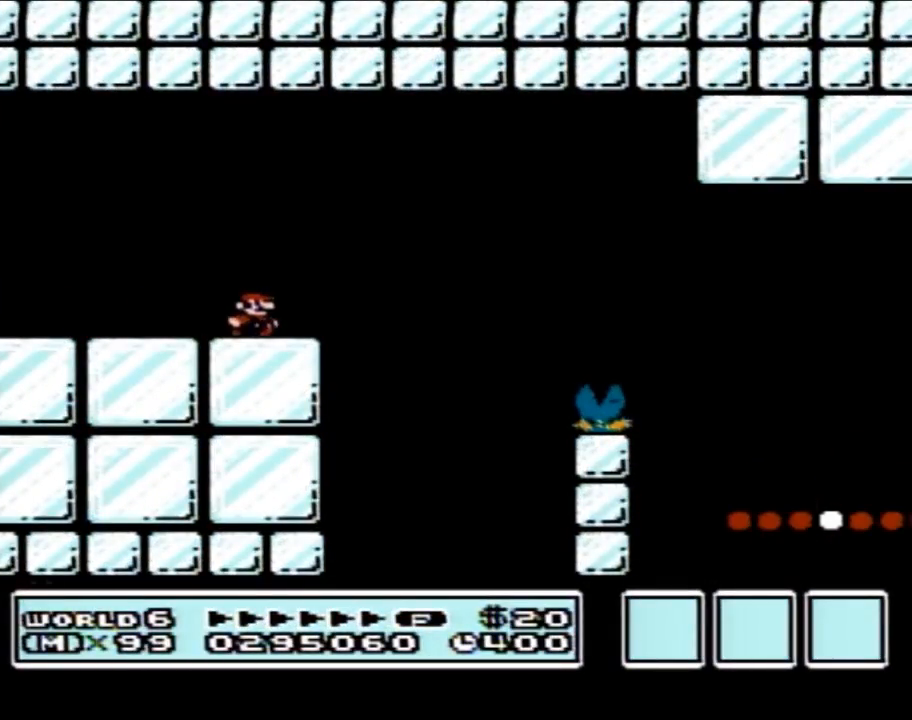
{"buttons": ["B", "DPAD_RIGHT"], "events": [[167, "A", "down"], [350, "A", "up"]]}
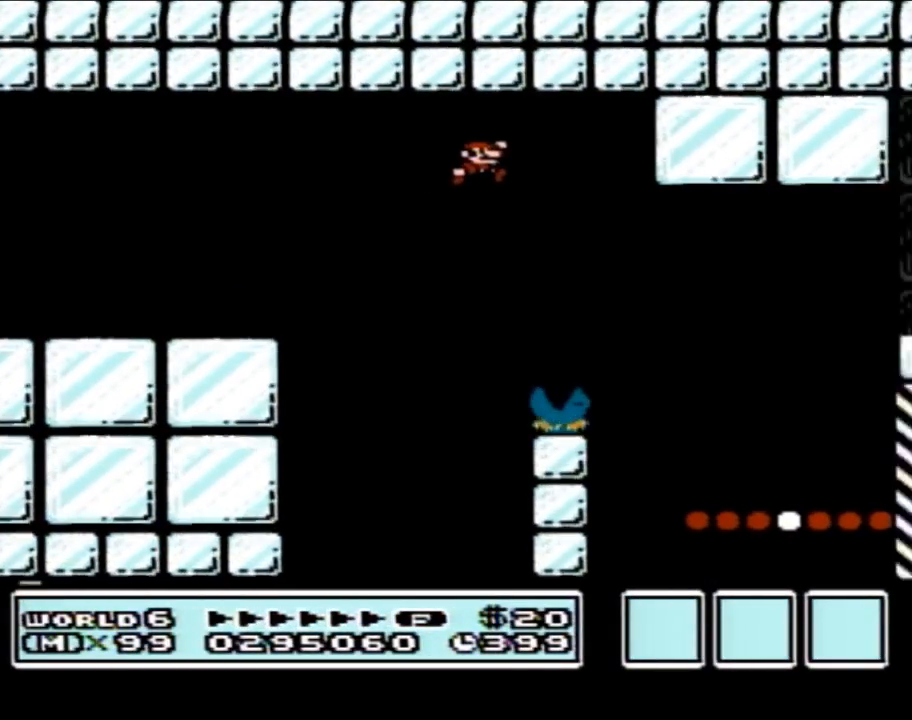
{"buttons": ["B", "DPAD_RIGHT"], "events": []}
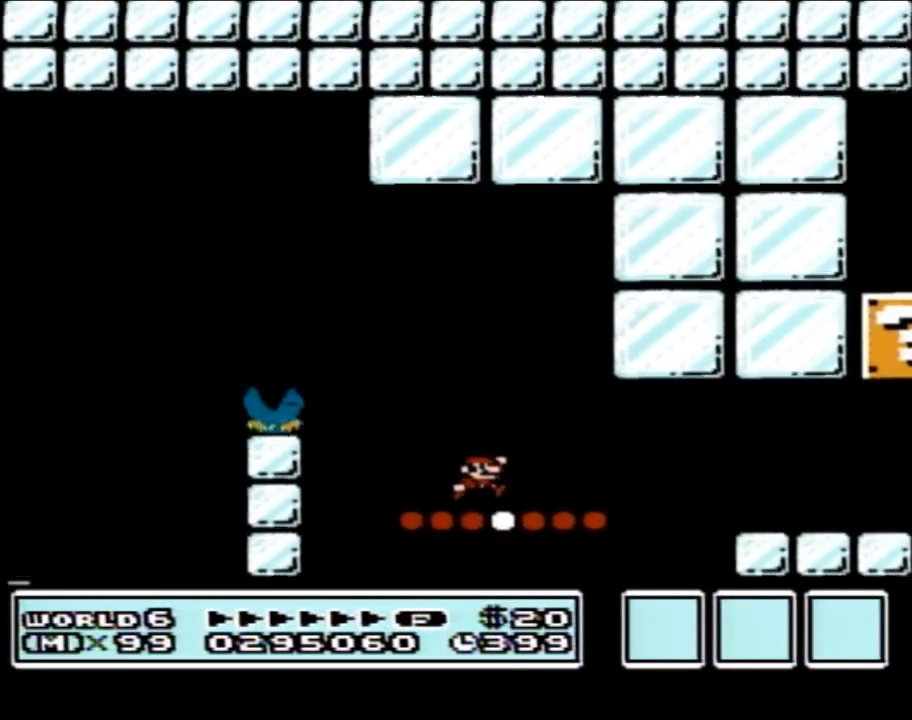
{"buttons": ["B", "DPAD_LEFT"], "events": [[167, "A", "down"], [217, "A", "up"], [350, "DPAD_RIGHT", "up"], [450, "DPAD_LEFT", "down"]]}
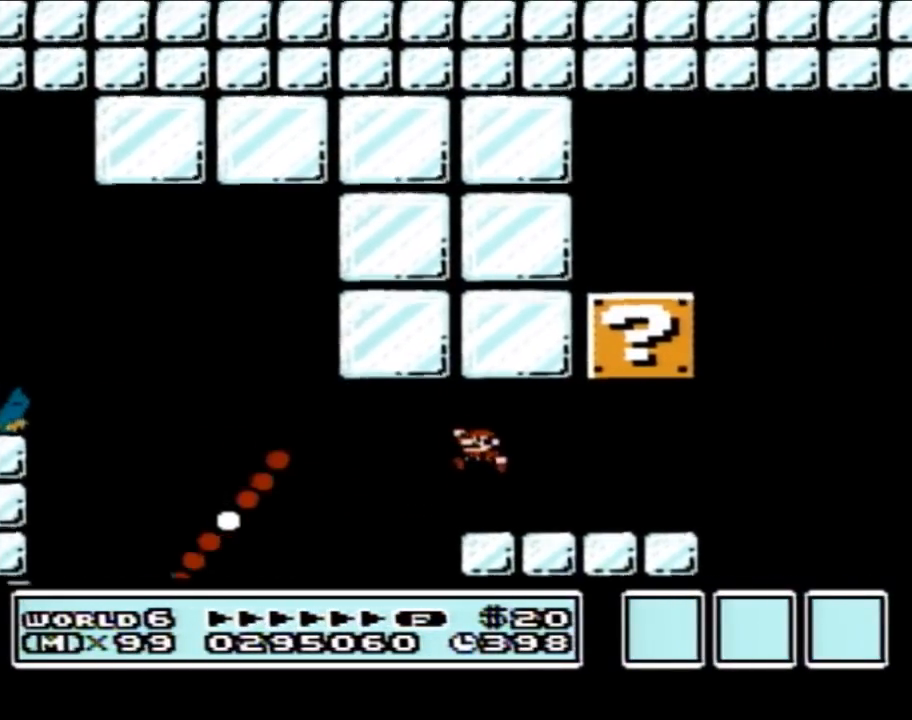
{"buttons": ["B", "DPAD_LEFT"], "events": [[33, "DPAD_LEFT", "up"], [217, "A", "down"], [250, "DPAD_LEFT", "down"], [417, "A", "up"]]}
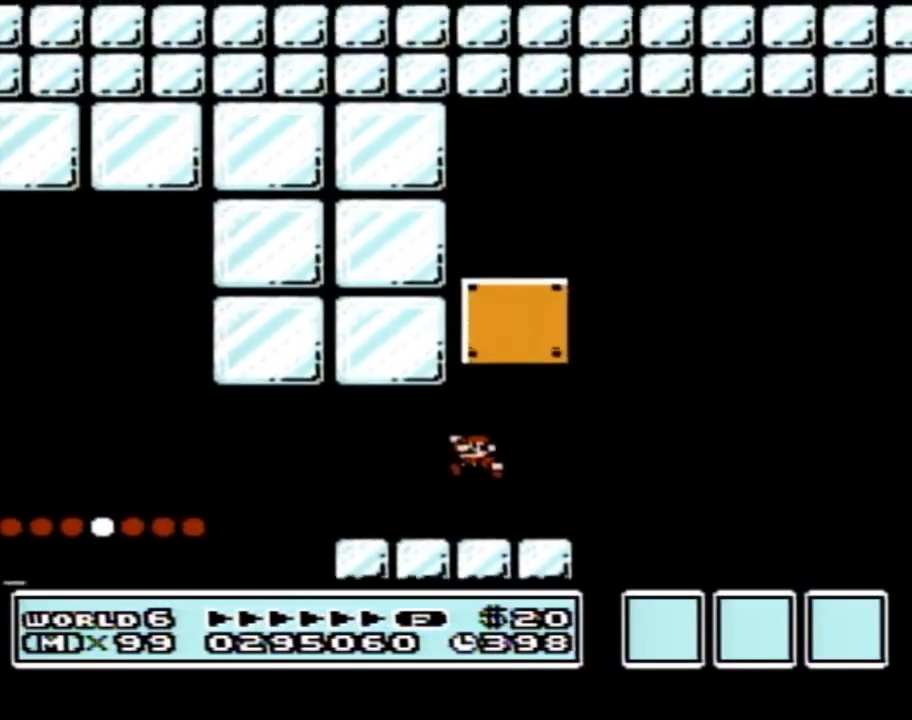
{"buttons": ["B"], "events": [[233, "A", "down"], [283, "A", "up"], [283, "DPAD_LEFT", "up"], [383, "DPAD_RIGHT", "down"], [500, "DPAD_RIGHT", "up"]]}
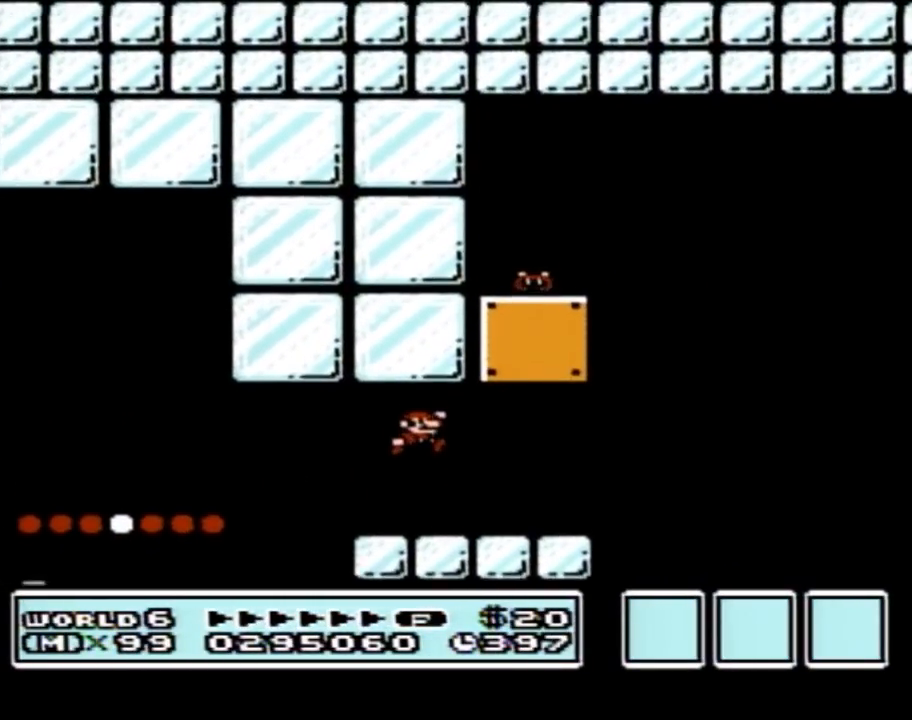
{"buttons": ["B", "DPAD_RIGHT"], "events": [[167, "DPAD_RIGHT", "down"]]}
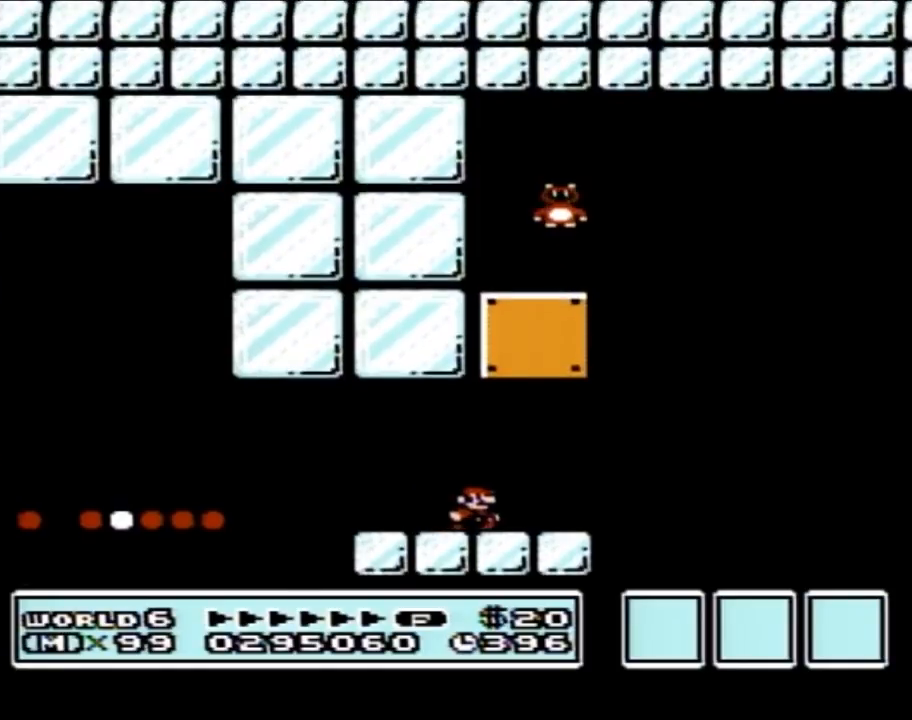
{"buttons": ["A", "B", "DPAD_LEFT"], "events": [[250, "A", "down"], [317, "DPAD_RIGHT", "up"], [383, "DPAD_LEFT", "down"]]}
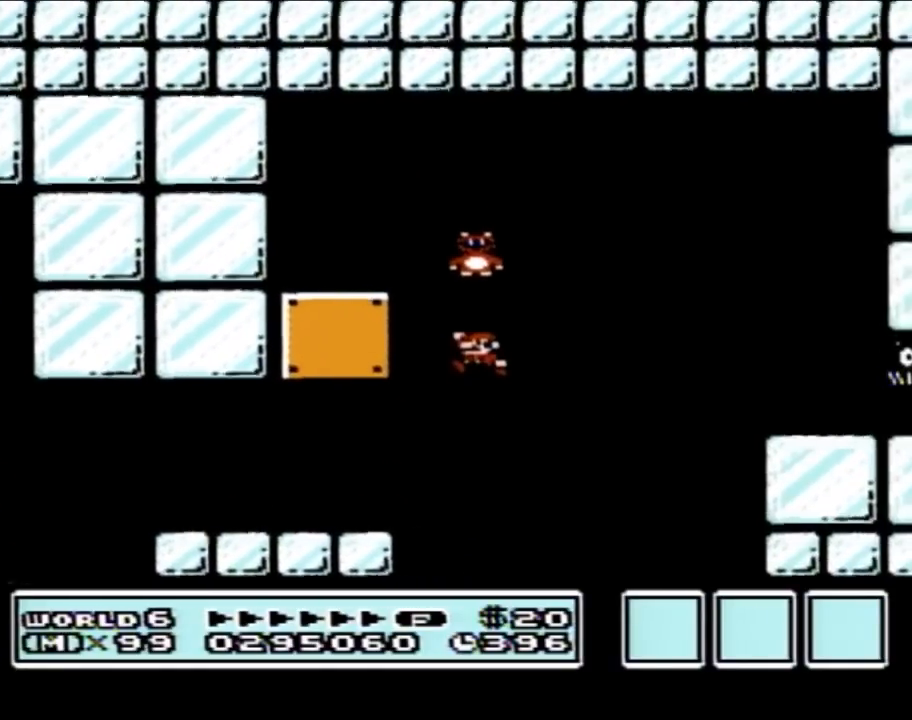
{"buttons": ["B", "DPAD_LEFT"], "events": [[200, "DPAD_LEFT", "up"], [450, "A", "up"], [450, "DPAD_LEFT", "down"]]}
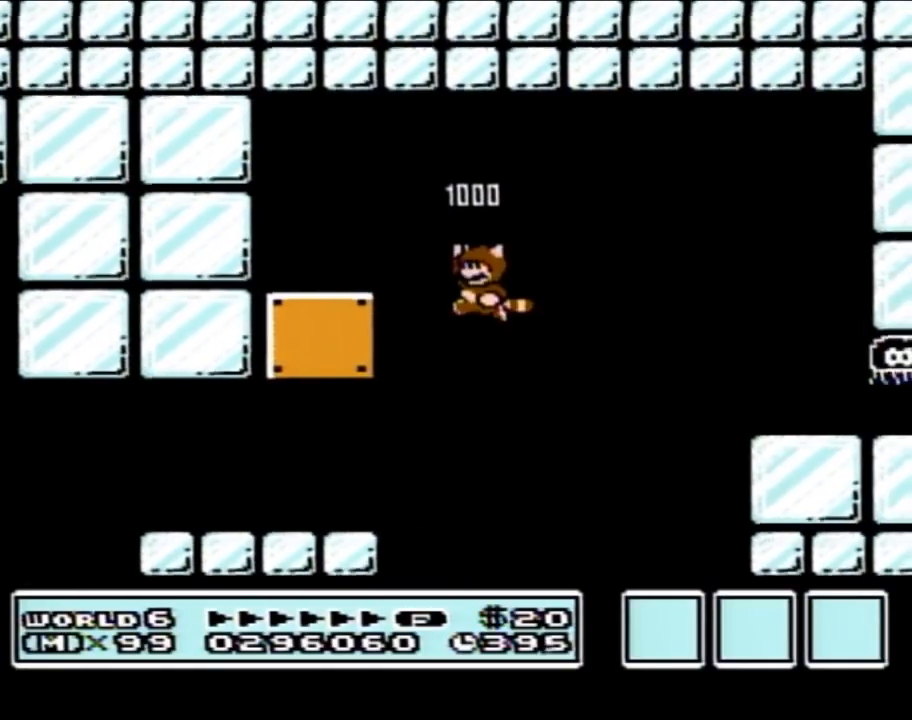
{"buttons": ["A", "B", "DPAD_LEFT"], "events": [[133, "DPAD_LEFT", "up"], [217, "DPAD_LEFT", "down"], [483, "A", "down"]]}
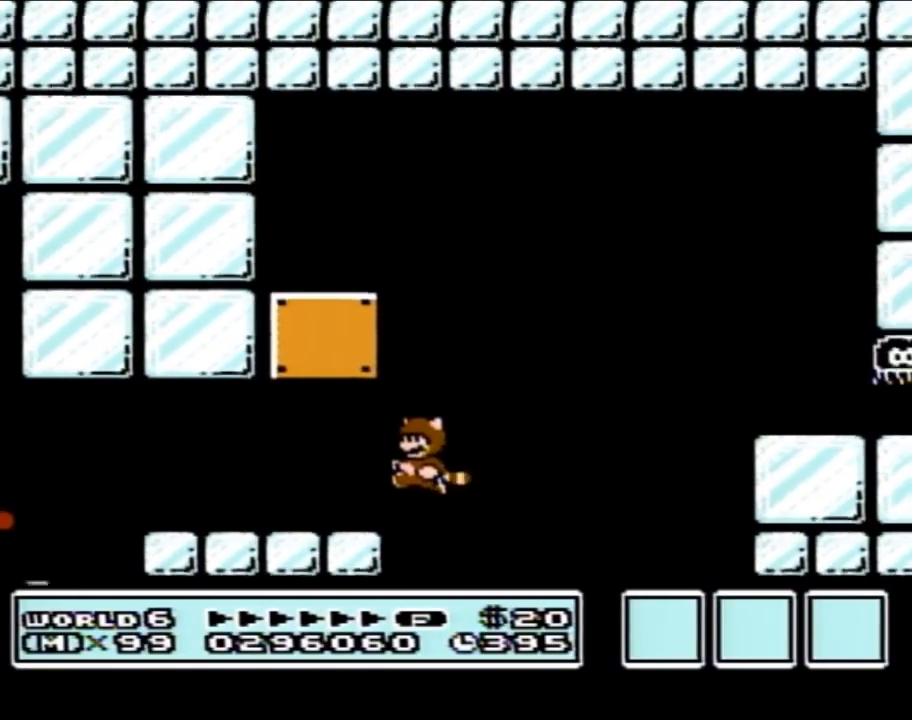
{"buttons": ["B"], "events": [[67, "A", "up"], [500, "DPAD_LEFT", "up"]]}
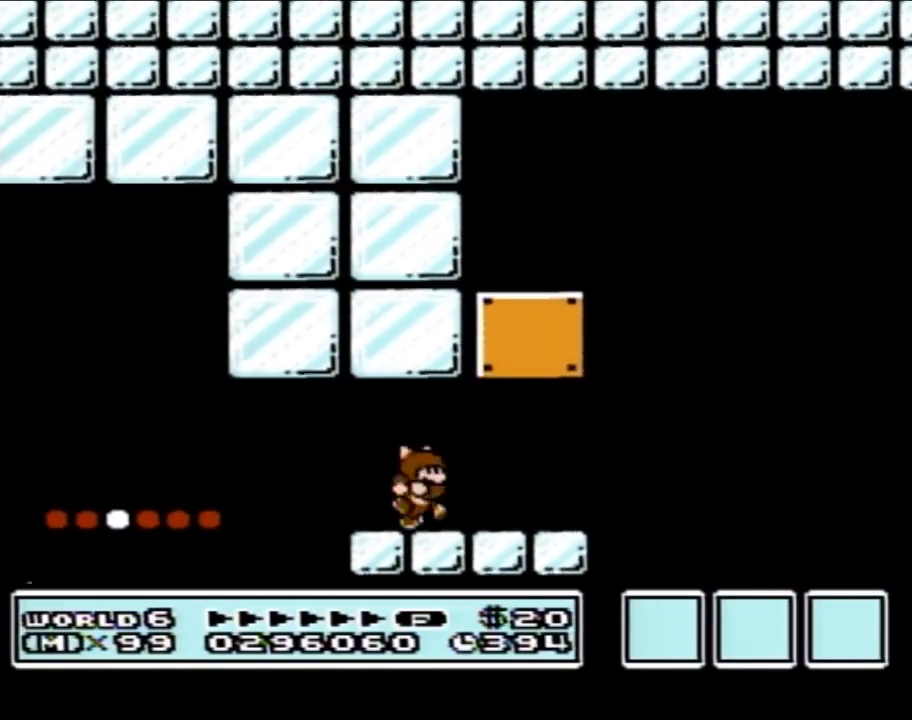
{"buttons": ["B", "DPAD_RIGHT"], "events": [[33, "DPAD_RIGHT", "down"], [67, "A", "down"], [300, "A", "up"], [317, "B", "up"], [383, "B", "down"]]}
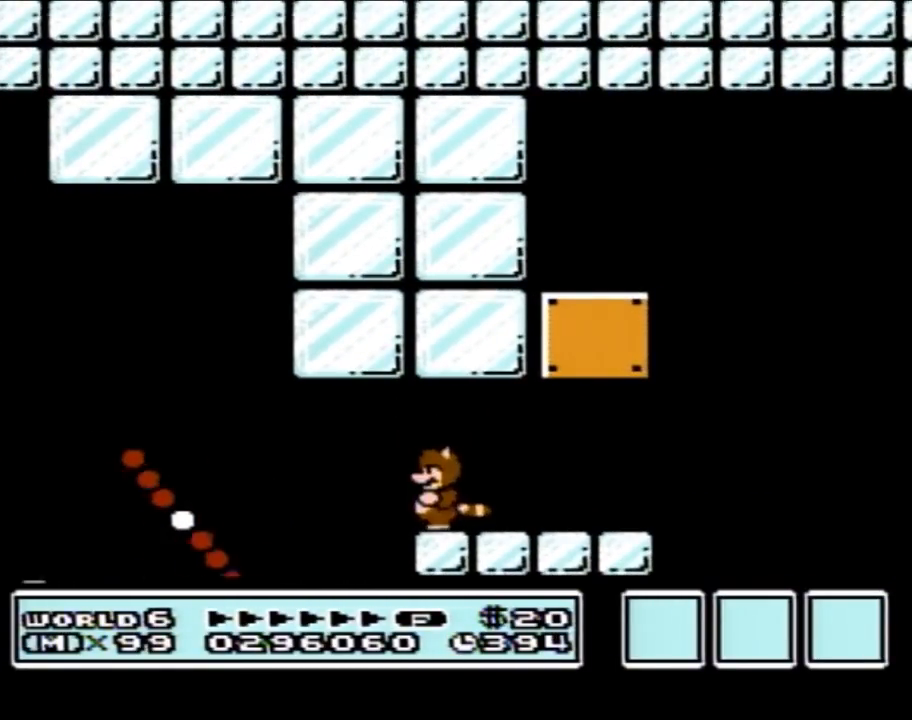
{"buttons": ["B", "DPAD_RIGHT"], "events": []}
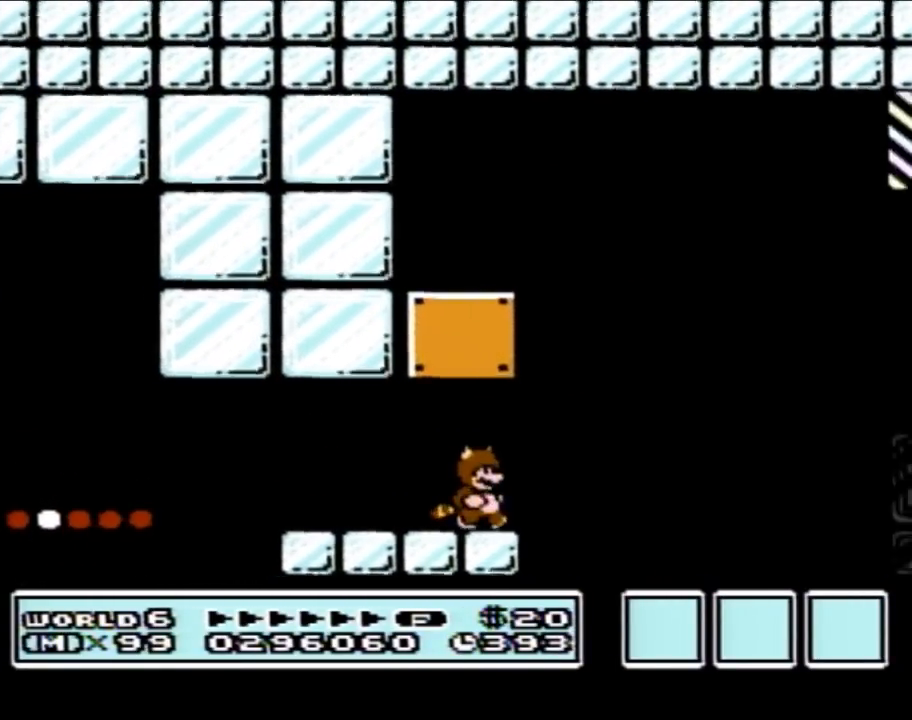
{"buttons": ["B", "DPAD_RIGHT"], "events": [[100, "A", "down"], [467, "A", "up"]]}
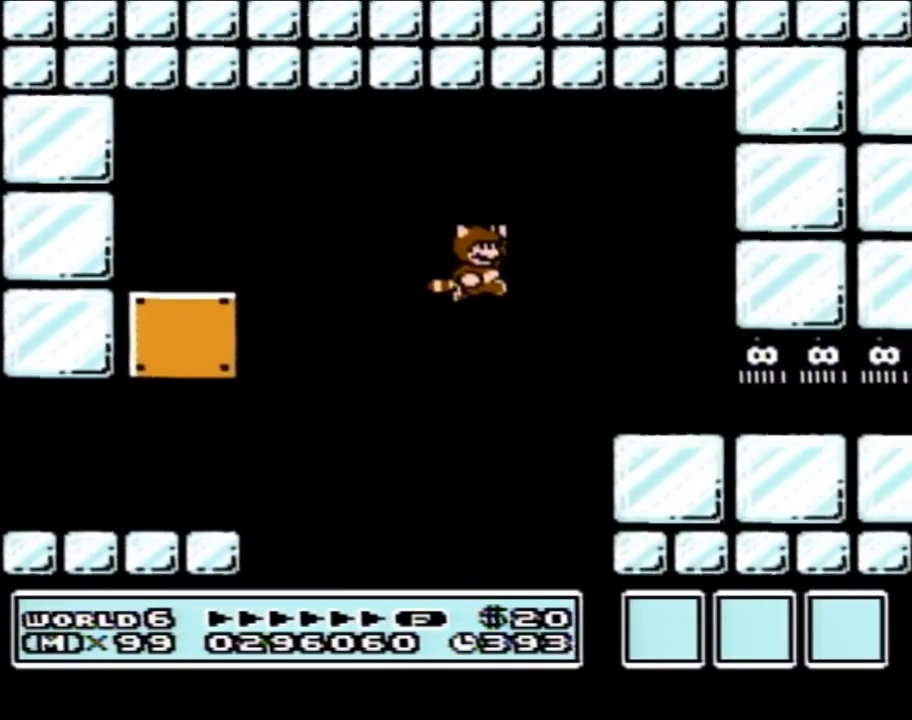
{"buttons": ["B", "DPAD_DOWN"], "events": [[350, "DPAD_DOWN", "down"], [383, "DPAD_RIGHT", "up"]]}
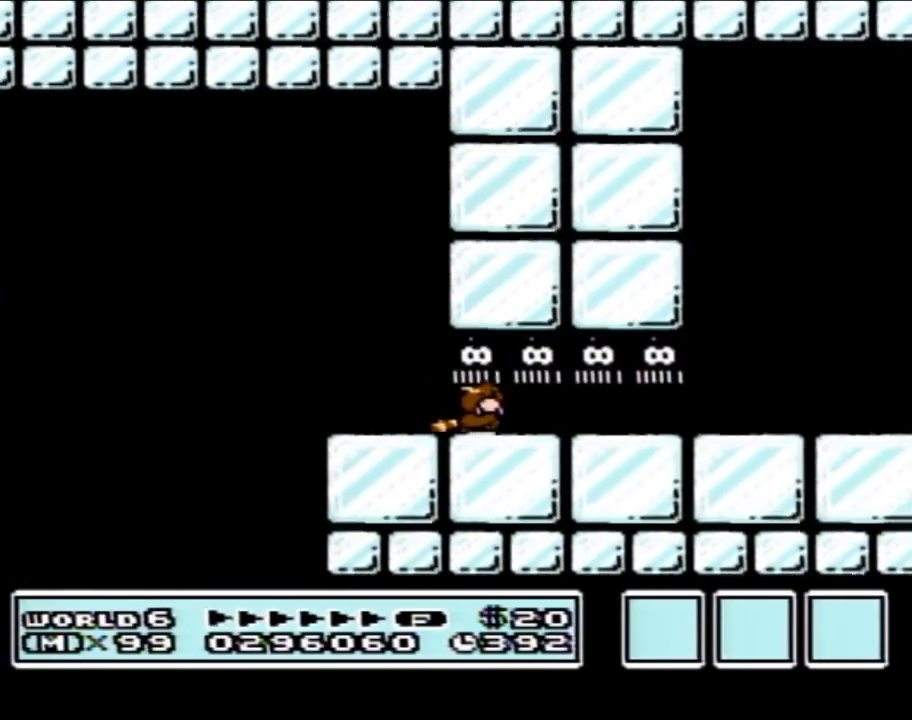
{"buttons": ["B", "DPAD_DOWN"], "events": []}
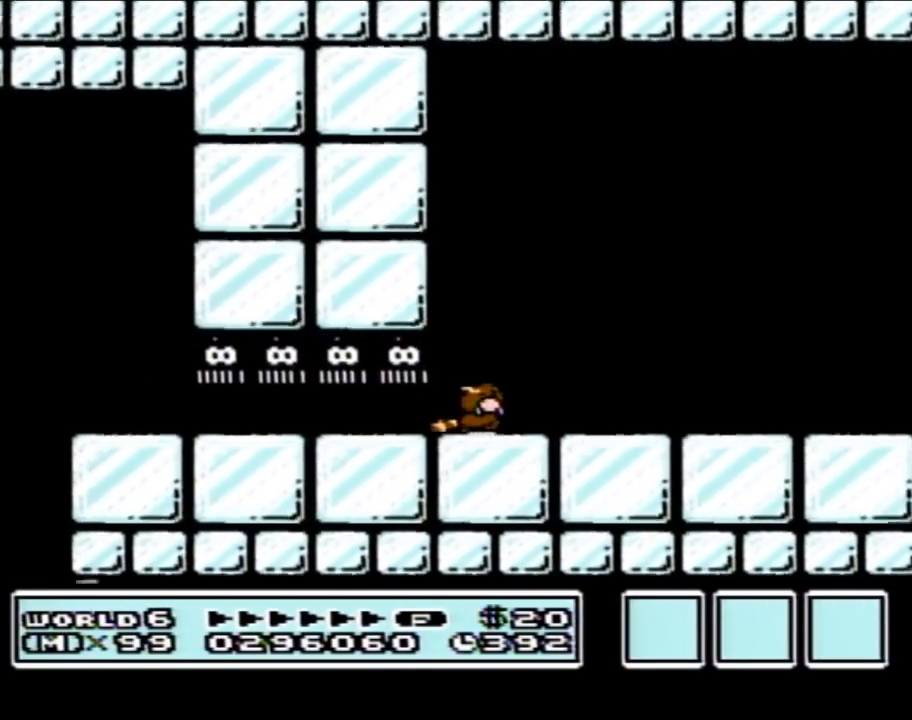
{"buttons": ["B", "DPAD_RIGHT"], "events": [[67, "DPAD_DOWN", "up"], [67, "DPAD_RIGHT", "down"]]}
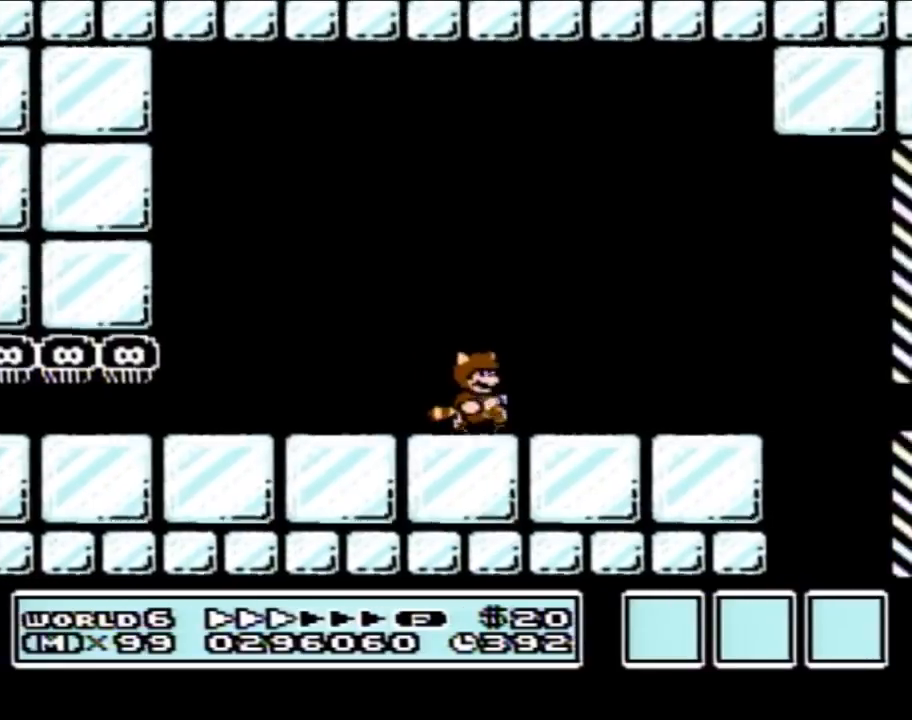
{"buttons": ["B", "DPAD_RIGHT"], "events": []}
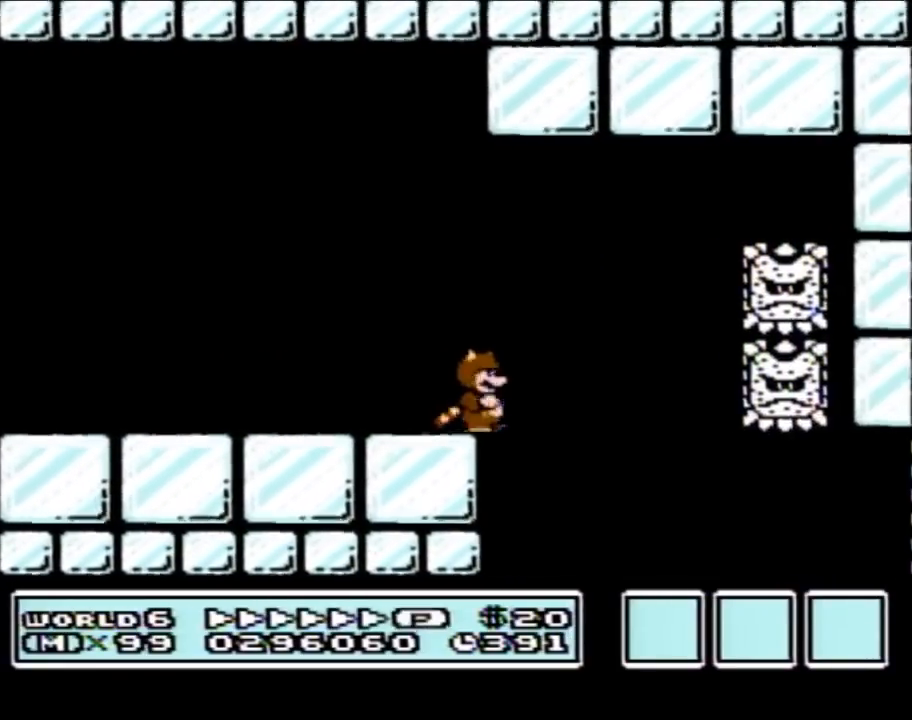
{"buttons": ["B"], "events": [[67, "A", "down"], [200, "DPAD_LEFT", "down"], [200, "DPAD_RIGHT", "up"], [350, "DPAD_LEFT", "up"], [383, "A", "up"]]}
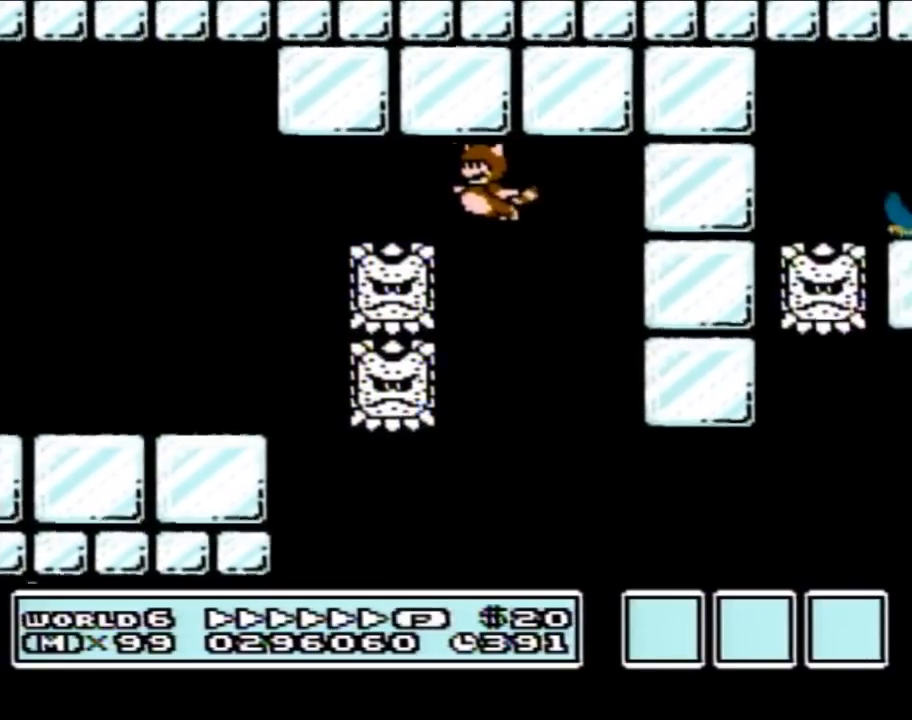
{"buttons": ["B", "DPAD_RIGHT"], "events": [[283, "DPAD_RIGHT", "down"]]}
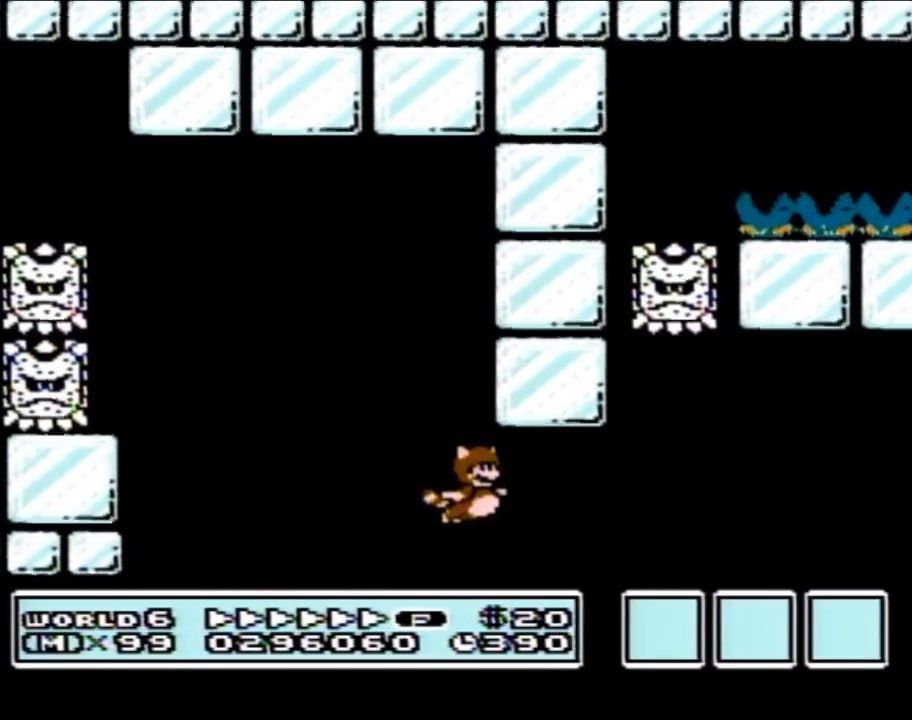
{"buttons": ["A", "B", "DPAD_RIGHT"], "events": [[100, "DPAD_RIGHT", "up"], [133, "A", "down"], [133, "DPAD_LEFT", "down"], [183, "A", "up"], [250, "A", "down"], [283, "DPAD_LEFT", "up"], [383, "A", "up"], [383, "DPAD_RIGHT", "down"], [450, "A", "down"]]}
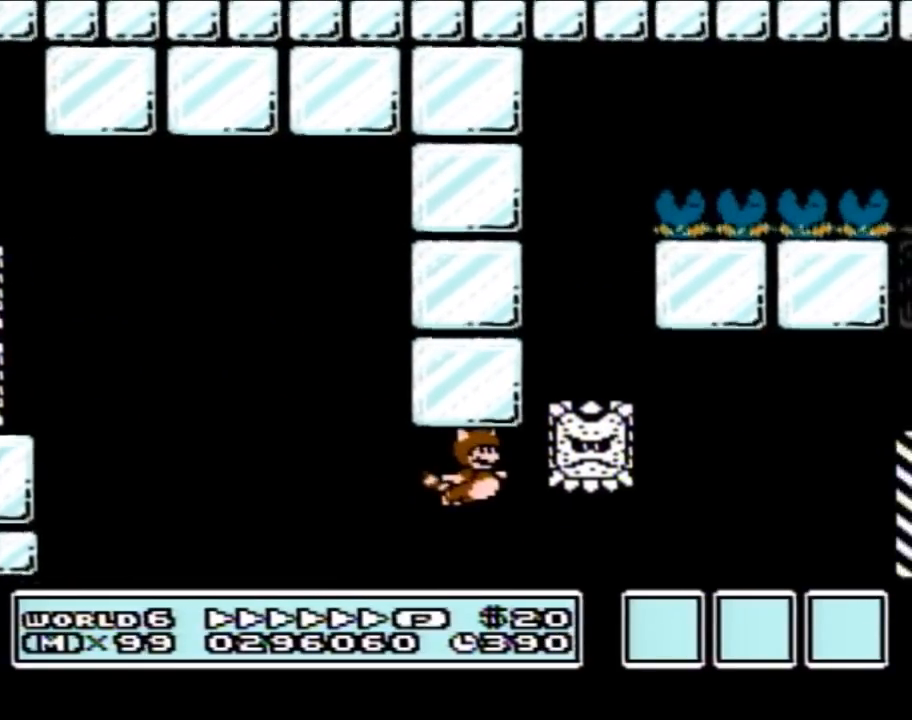
{"buttons": ["A", "B", "DPAD_LEFT"], "events": [[33, "A", "up"], [100, "A", "down"], [167, "A", "up"], [217, "A", "down"], [250, "DPAD_RIGHT", "up"], [300, "A", "up"], [300, "DPAD_LEFT", "down"], [383, "A", "down"], [450, "A", "up"], [500, "A", "down"]]}
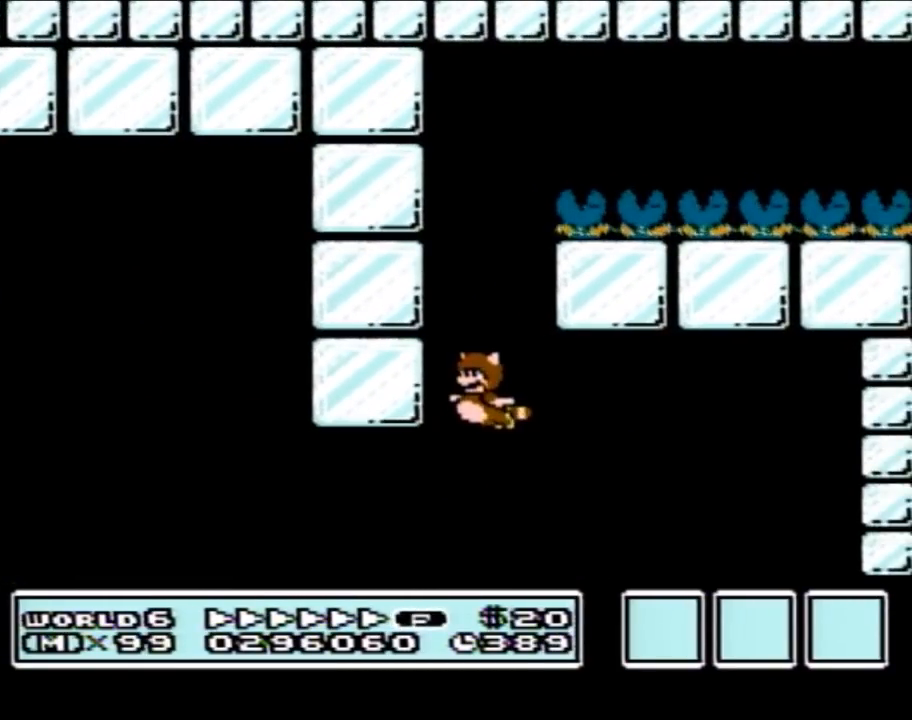
{"buttons": ["B"], "events": [[67, "A", "up"], [67, "DPAD_LEFT", "up"], [133, "A", "down"], [183, "A", "up"], [250, "A", "down"], [350, "A", "up"], [417, "A", "down"], [467, "A", "up"]]}
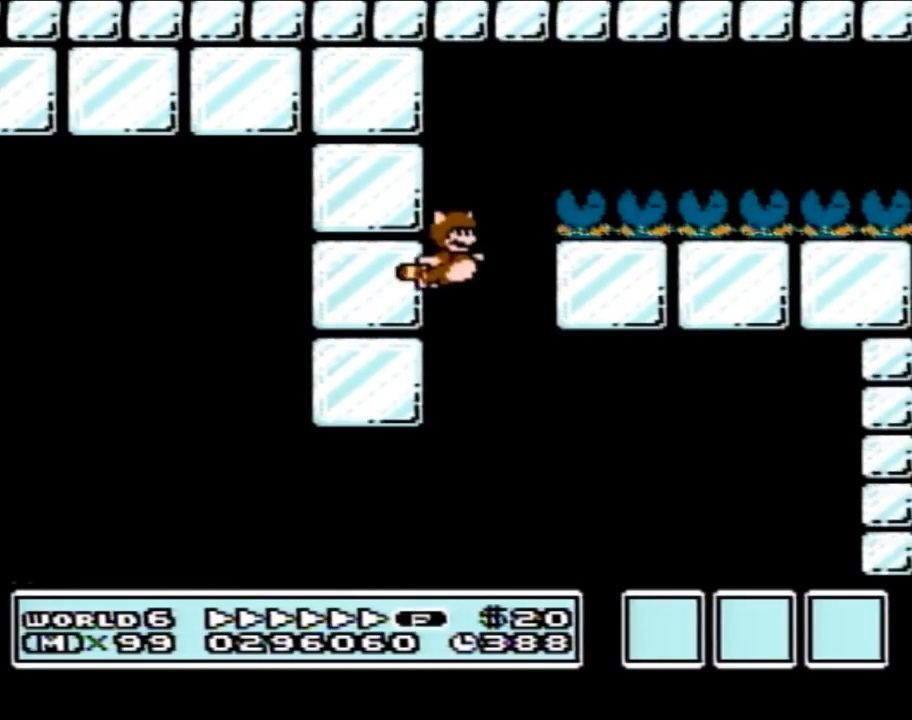
{"buttons": ["B", "DPAD_RIGHT"], "events": [[33, "A", "down"], [33, "DPAD_RIGHT", "down"], [100, "A", "up"], [167, "A", "down"], [267, "A", "up"], [283, "A", "down"], [417, "A", "up"], [450, "A", "down"], [500, "A", "up"]]}